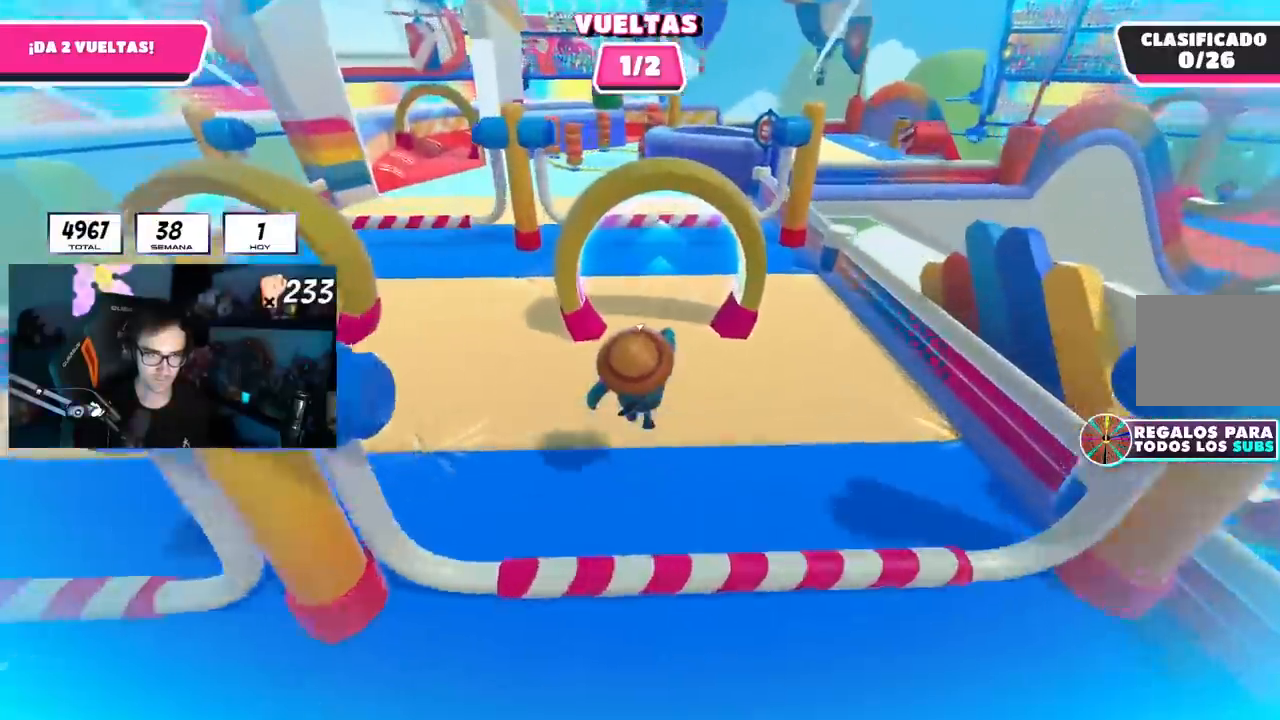
Gameplay with a controller (PlayStation layout); each line is a JSON object with the inputs held at the frame after it. "events" lists button and stick changes between this image and that frame as [ms after this image, input, new state], when the widget could be followed in between.
{"buttons": [], "left_stick": "up", "right_stick": "up", "events": [[50, "right_stick", "center"], [217, "right_stick", "up"]]}
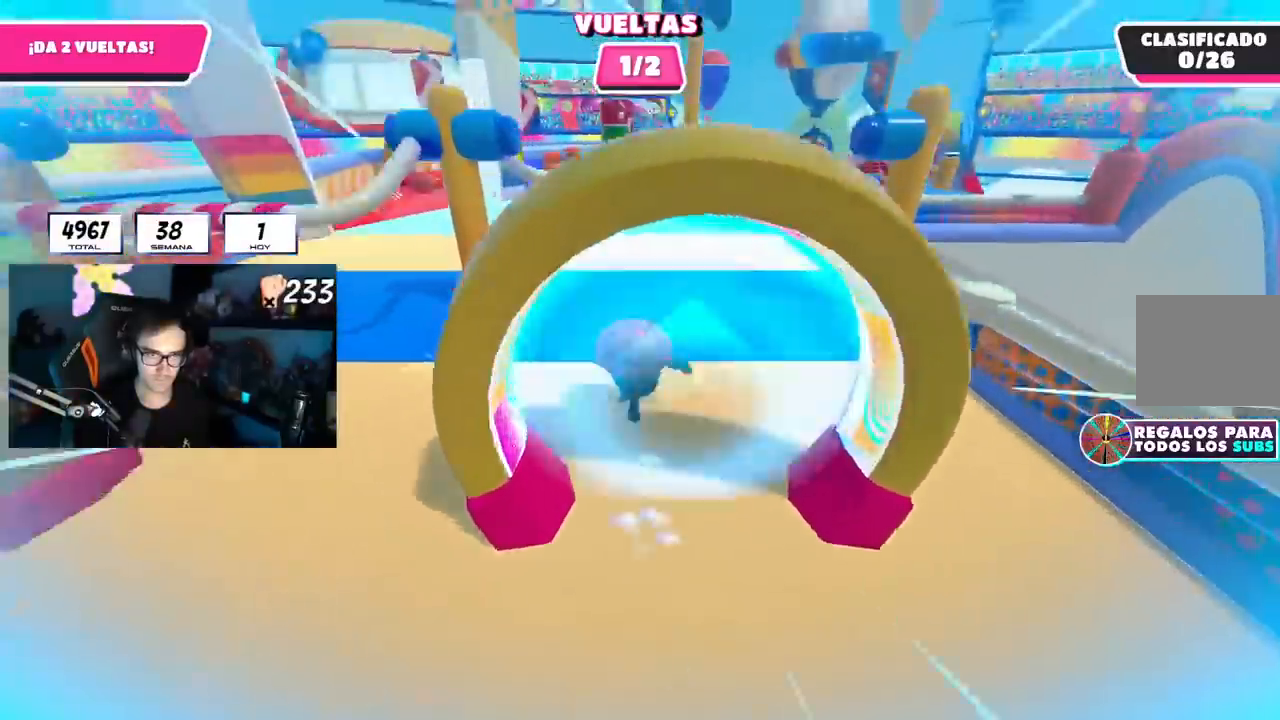
{"buttons": [], "left_stick": "up", "right_stick": "center", "events": [[83, "right_stick", "center"]]}
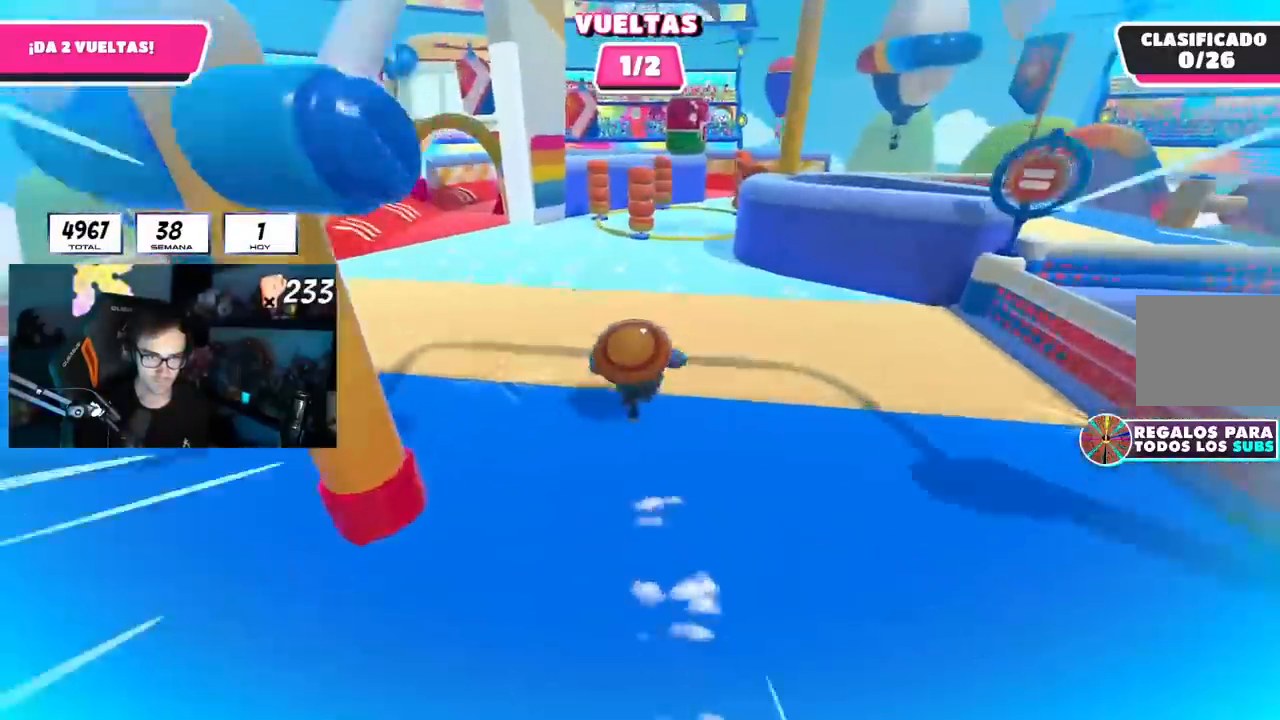
{"buttons": [], "left_stick": "up", "right_stick": "center", "events": []}
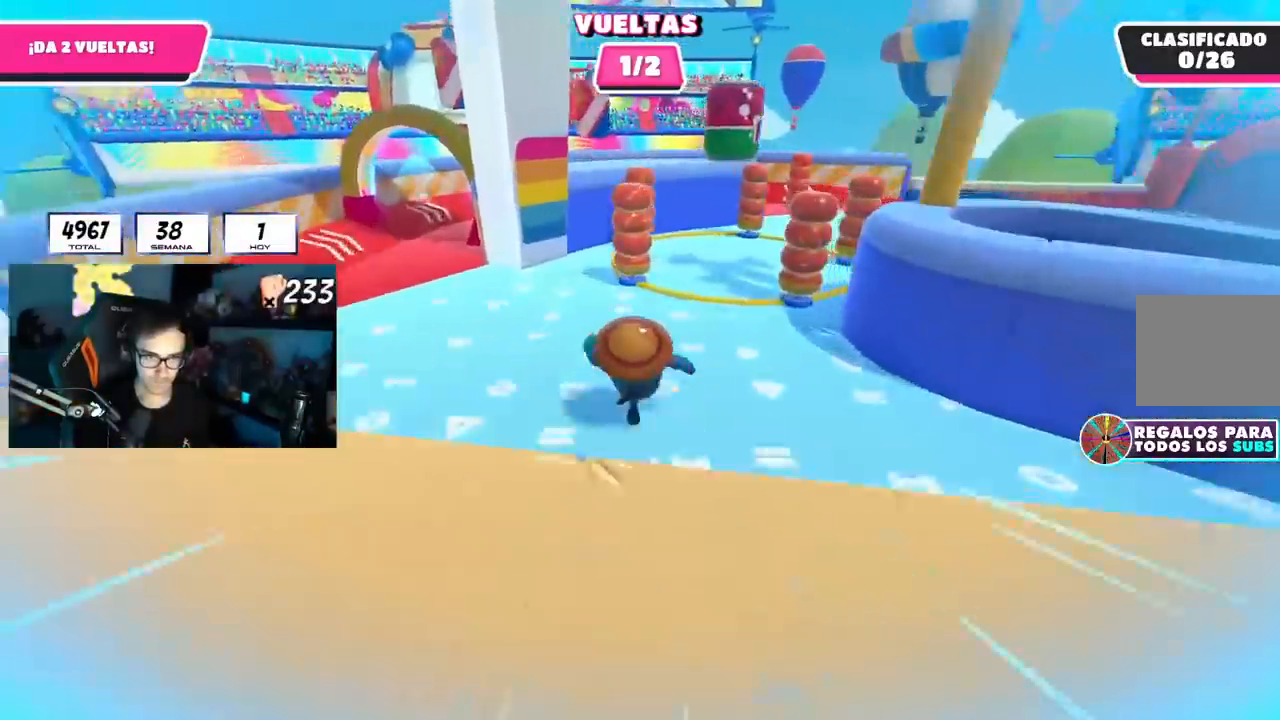
{"buttons": [], "left_stick": "up", "right_stick": "center", "events": []}
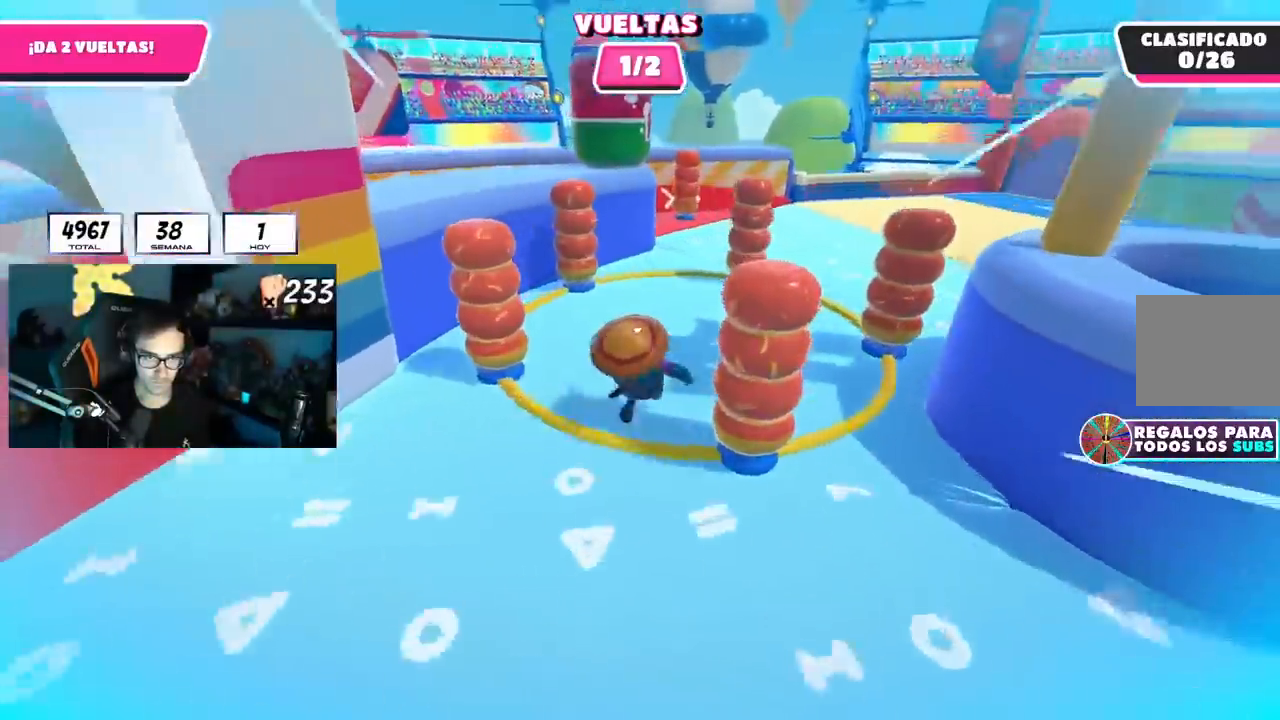
{"buttons": [], "left_stick": "up", "right_stick": "center", "events": []}
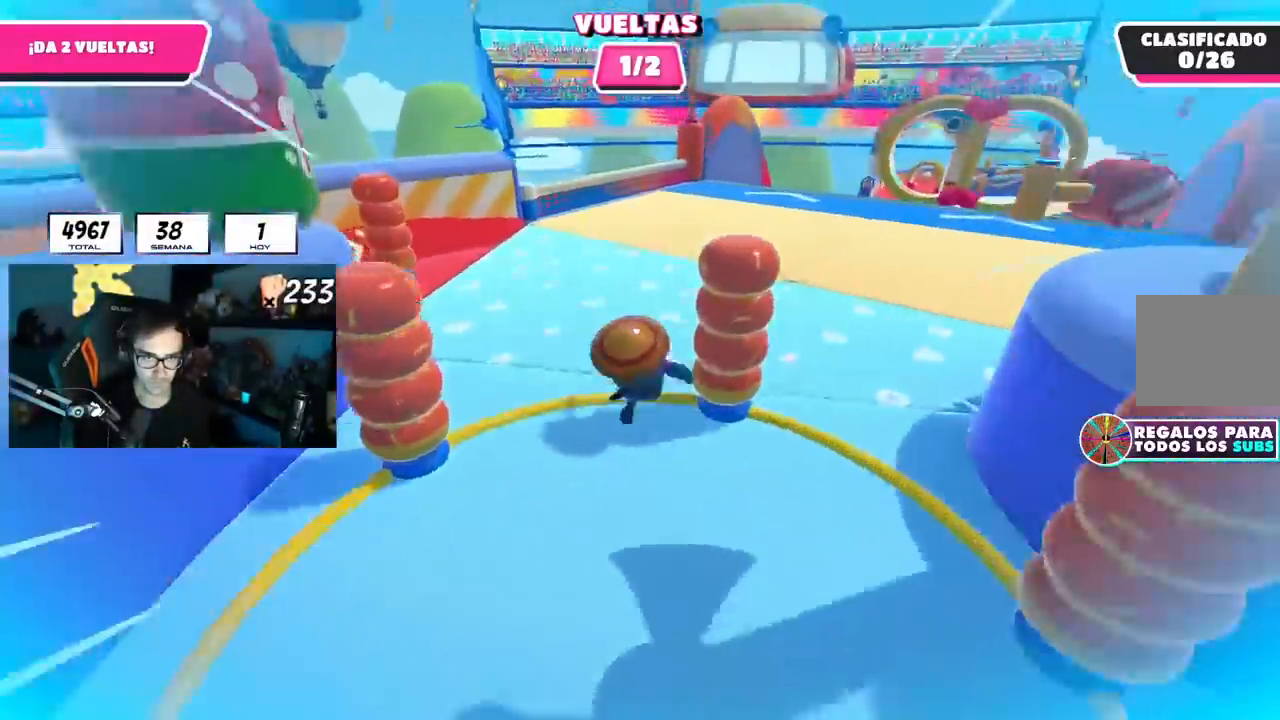
{"buttons": [], "left_stick": "up", "right_stick": "down-right", "events": [[250, "right_stick", "down-right"]]}
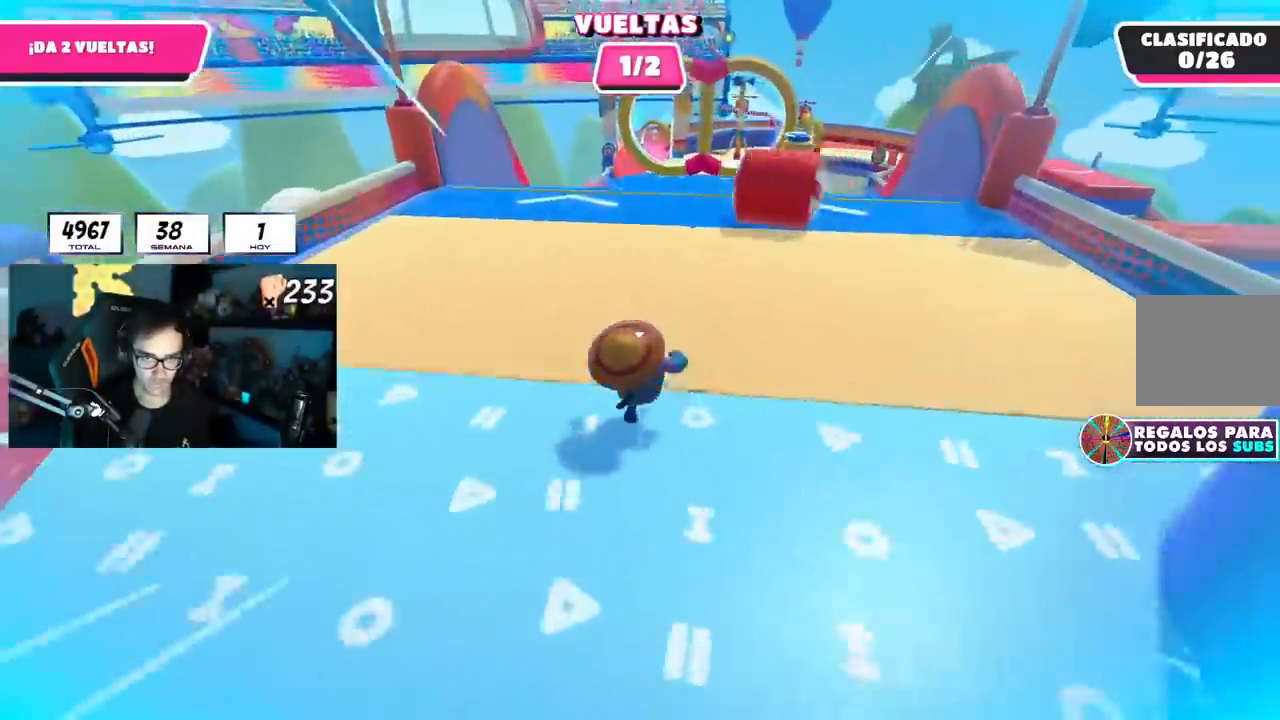
{"buttons": [], "left_stick": "up", "right_stick": "center", "events": [[417, "right_stick", "center"]]}
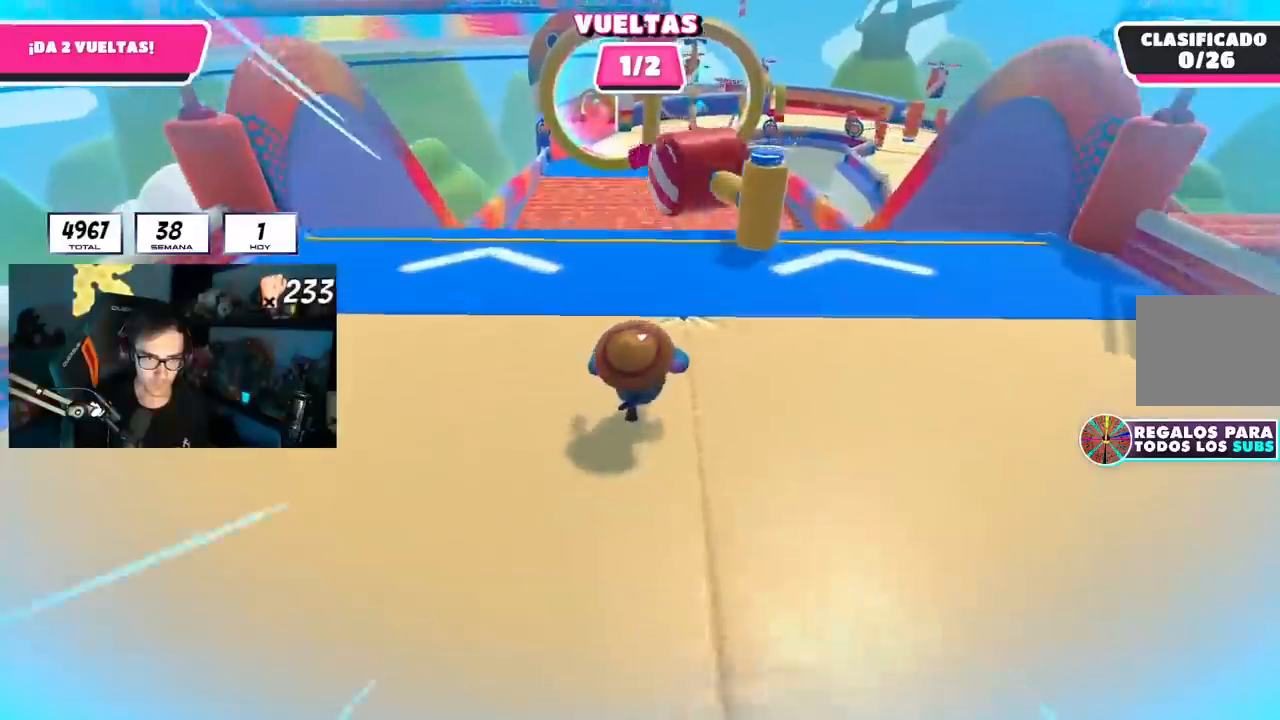
{"buttons": [], "left_stick": "up", "right_stick": "down", "events": [[117, "CROSS", "down"], [283, "CROSS", "up"], [500, "right_stick", "down"]]}
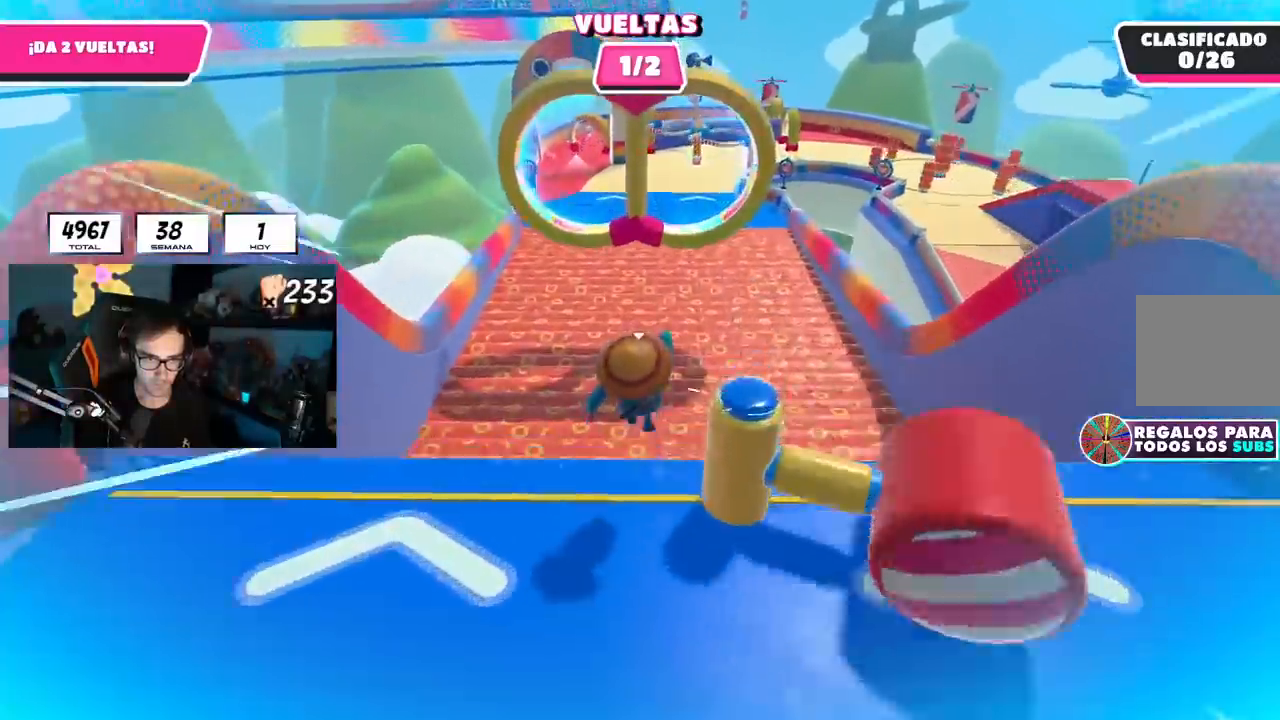
{"buttons": [], "left_stick": "up", "right_stick": "down", "events": [[100, "left_stick", "right"], [217, "left_stick", "down"], [334, "left_stick", "up-left"], [417, "left_stick", "up"]]}
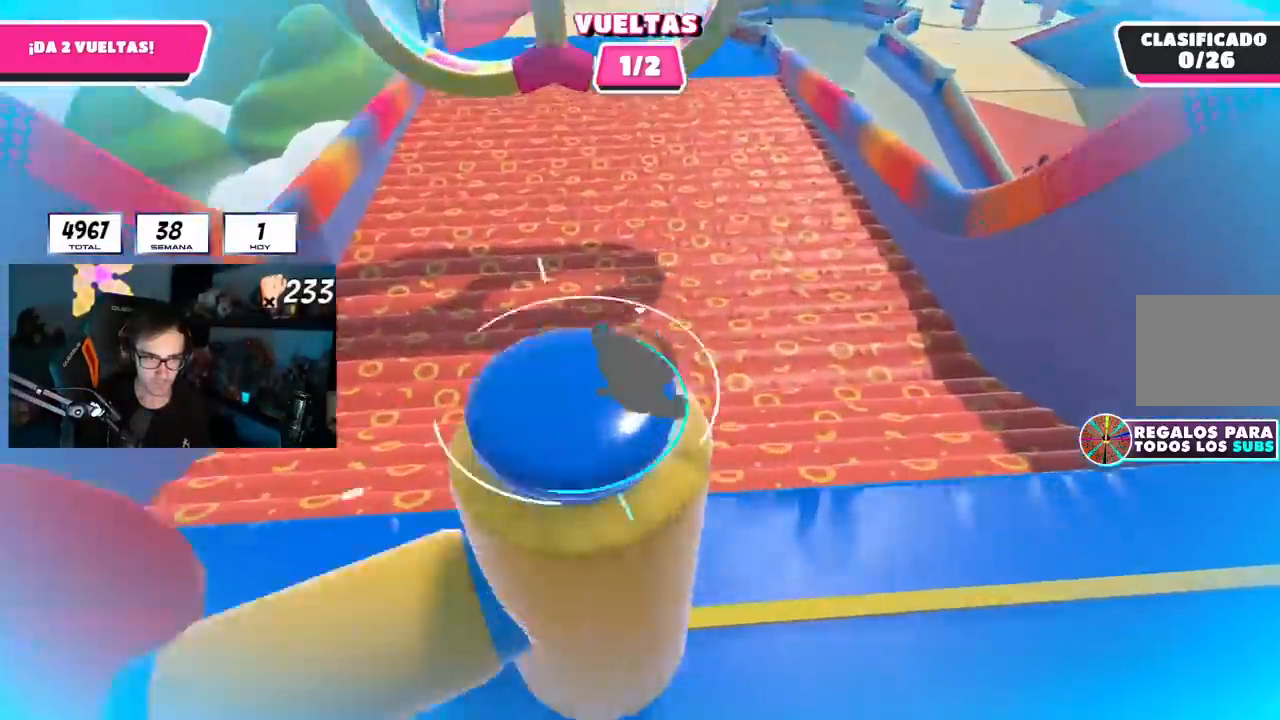
{"buttons": [], "left_stick": "up", "right_stick": "down", "events": [[167, "right_stick", "center"], [317, "right_stick", "down"]]}
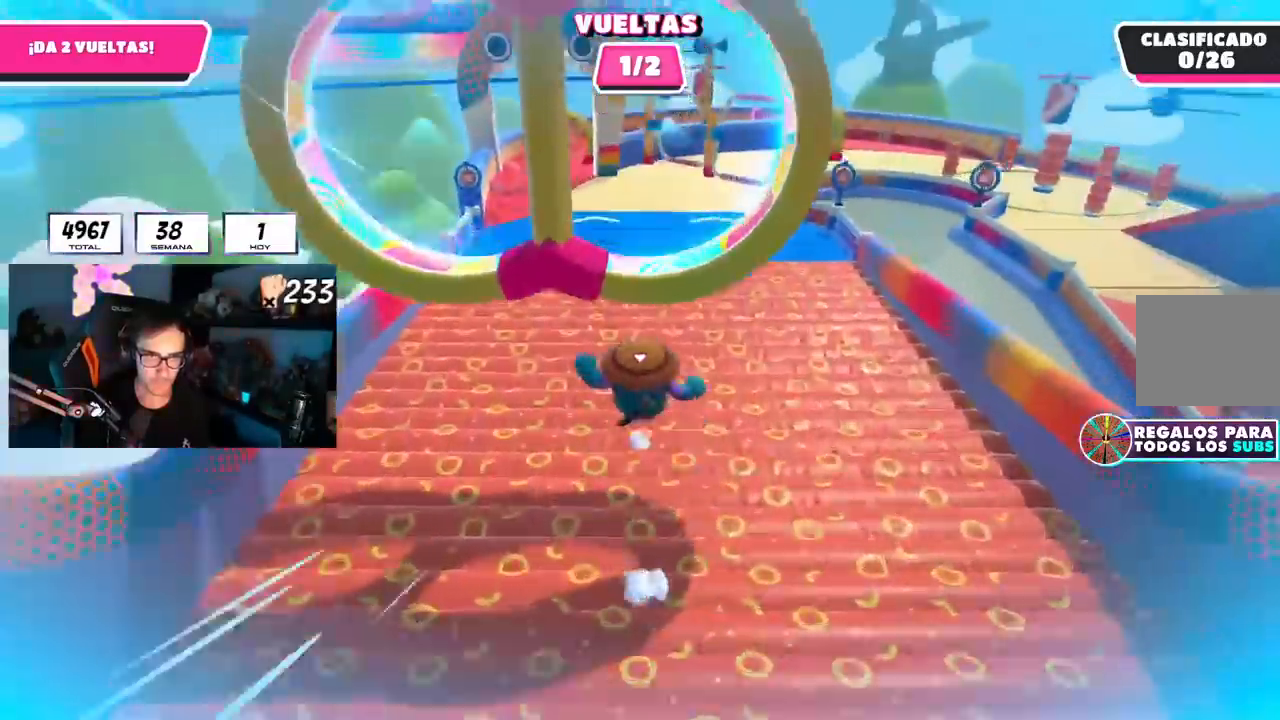
{"buttons": [], "left_stick": "up", "right_stick": "down", "events": [[301, "R1", "down"], [351, "R1", "up"]]}
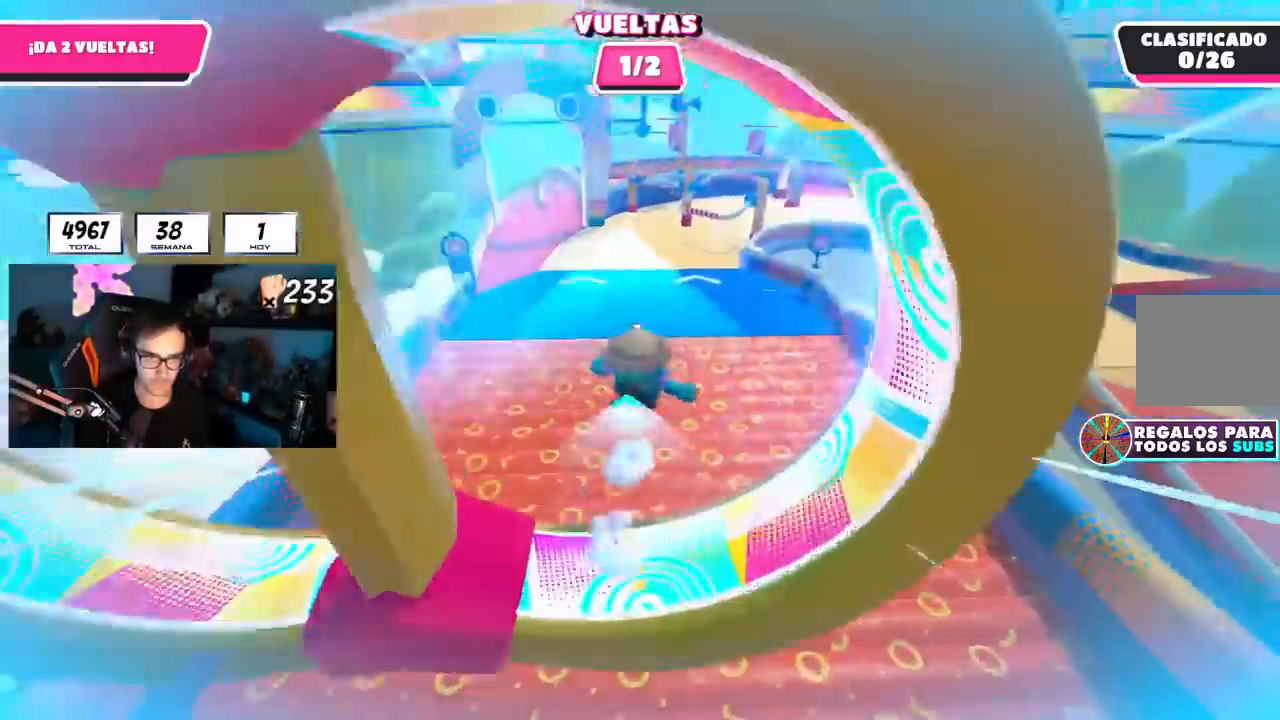
{"buttons": [], "left_stick": "up", "right_stick": "center", "events": [[16, "L1", "down"], [66, "L1", "up"], [66, "right_stick", "center"], [200, "SQUARE", "down"], [417, "SQUARE", "up"]]}
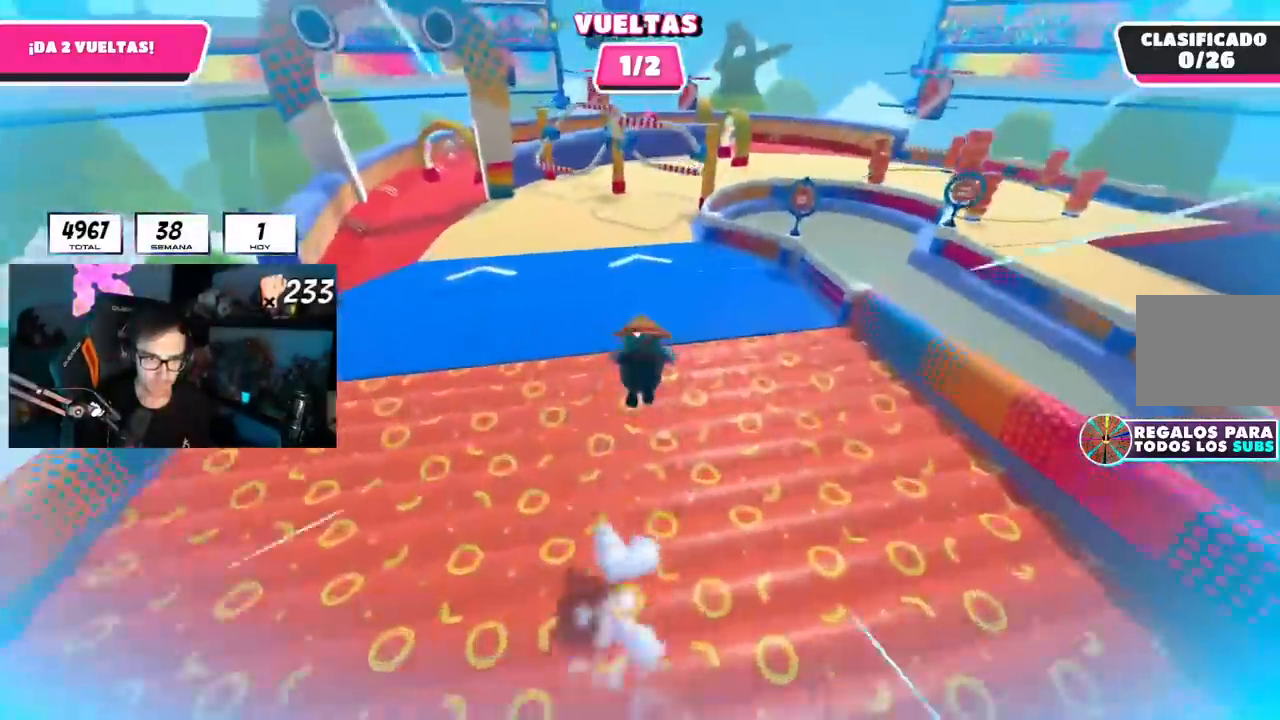
{"buttons": [], "left_stick": "up", "right_stick": "center", "events": []}
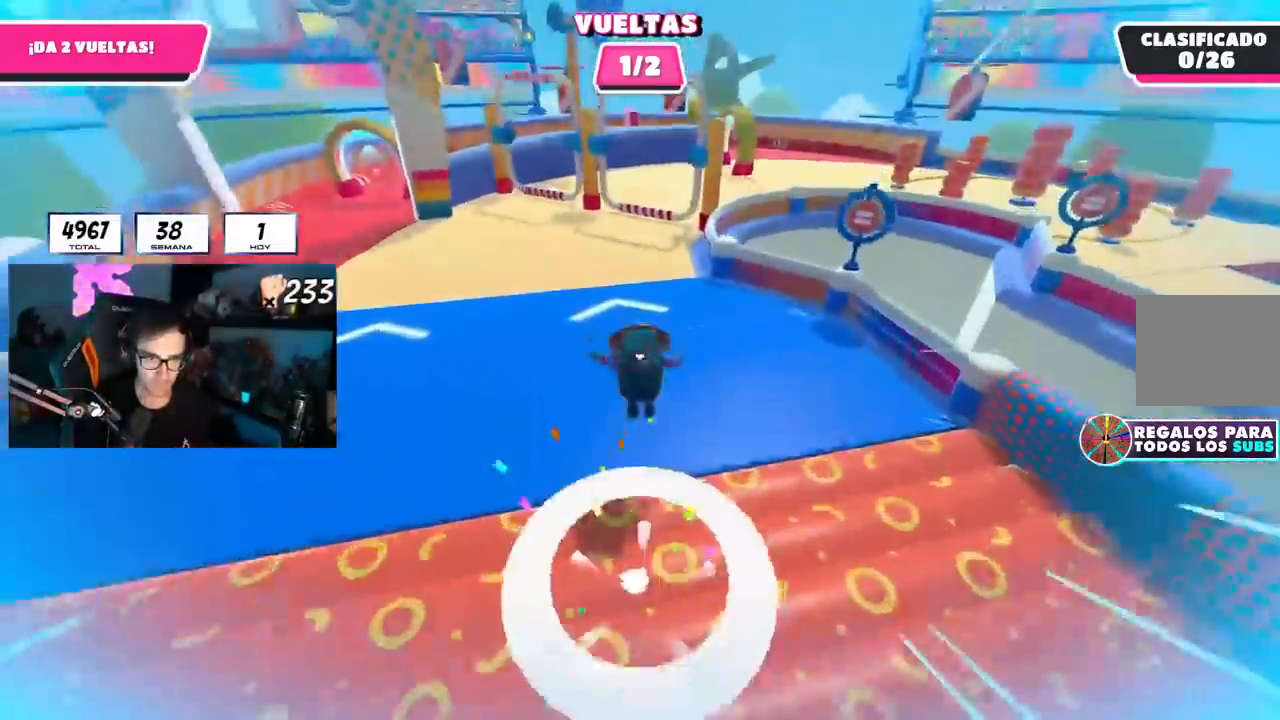
{"buttons": [], "left_stick": "up", "right_stick": "center", "events": []}
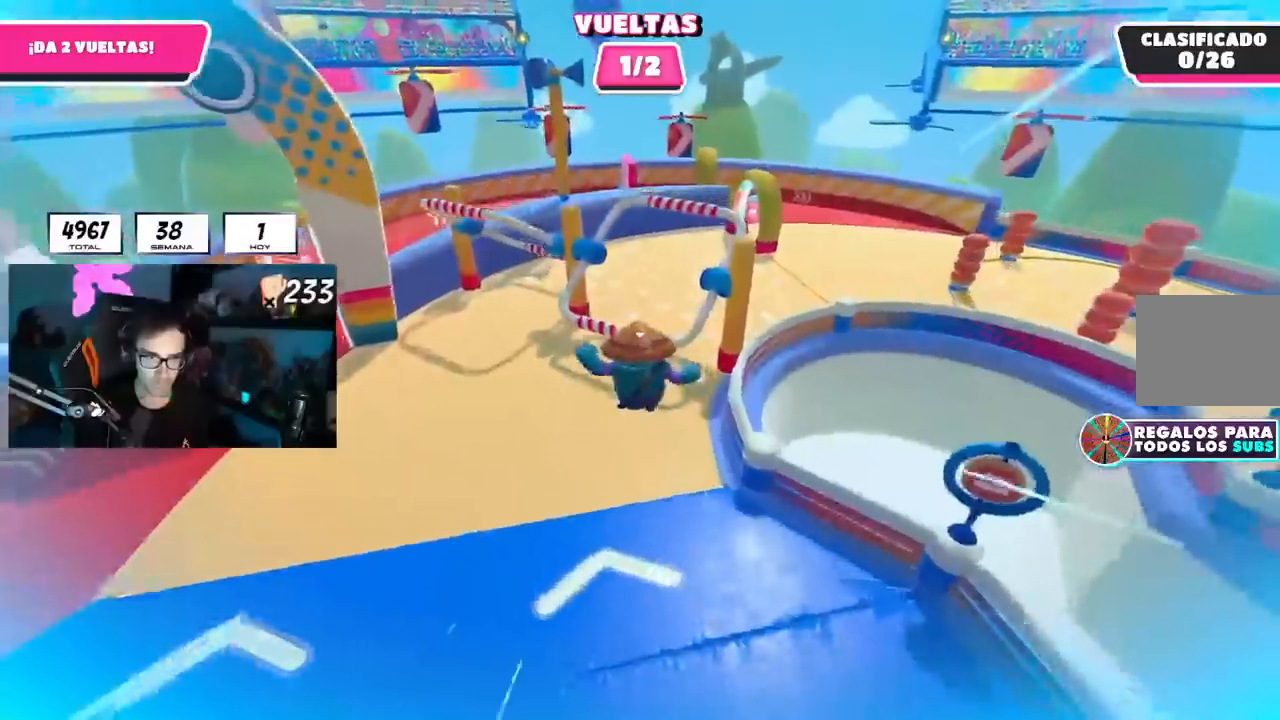
{"buttons": [], "left_stick": "up", "right_stick": "center", "events": [[300, "right_stick", "down"], [367, "right_stick", "center"]]}
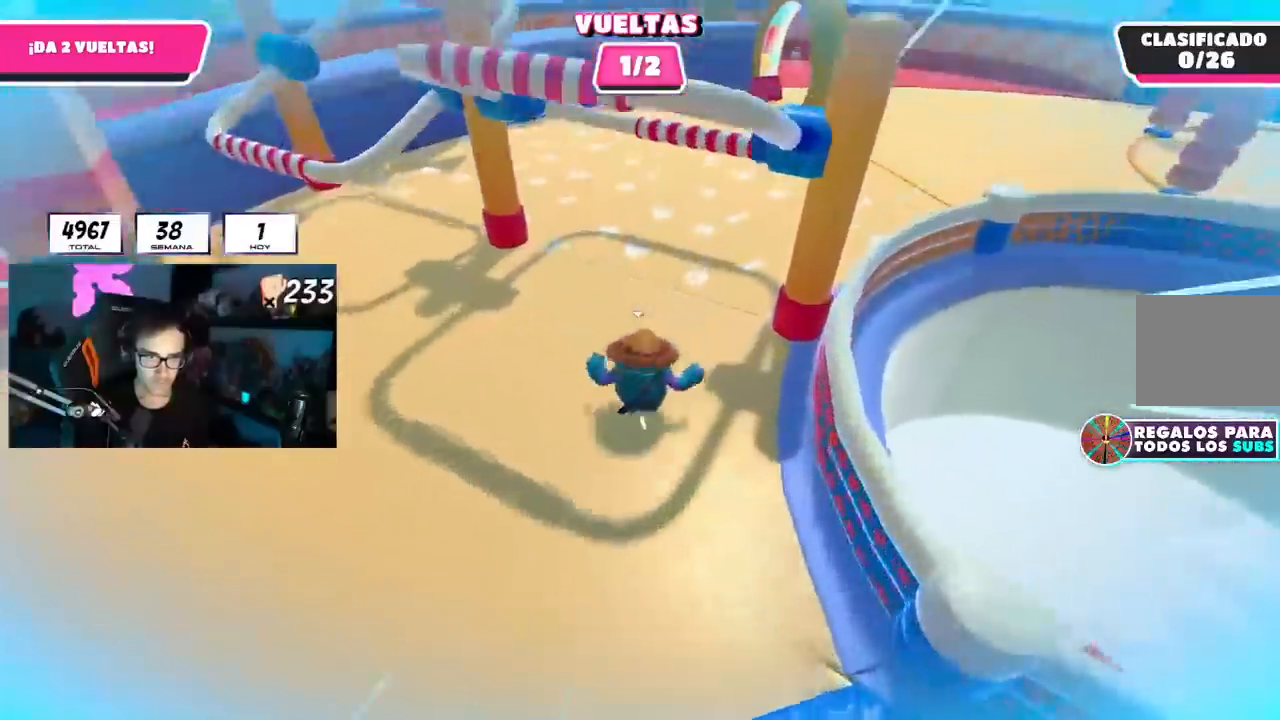
{"buttons": [], "left_stick": "up", "right_stick": "center", "events": [[67, "CROSS", "down"], [267, "CROSS", "up"]]}
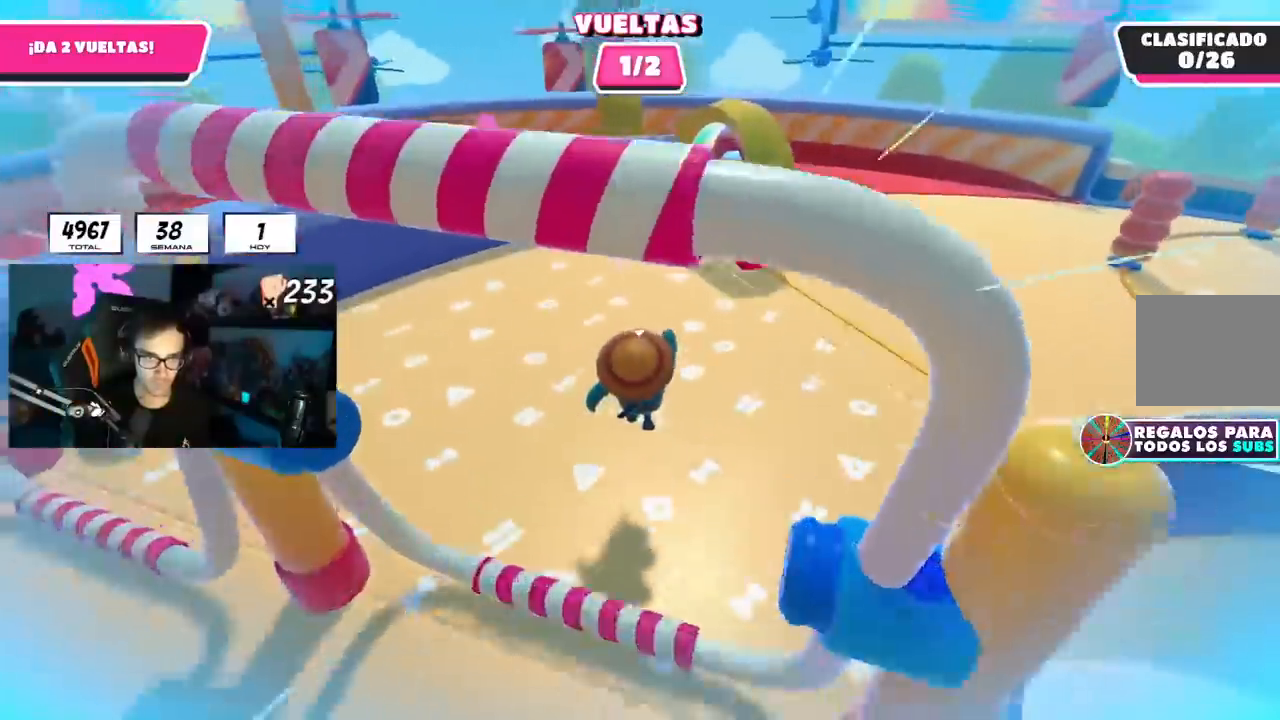
{"buttons": [], "left_stick": "up", "right_stick": "down-right", "events": [[116, "right_stick", "down-right"]]}
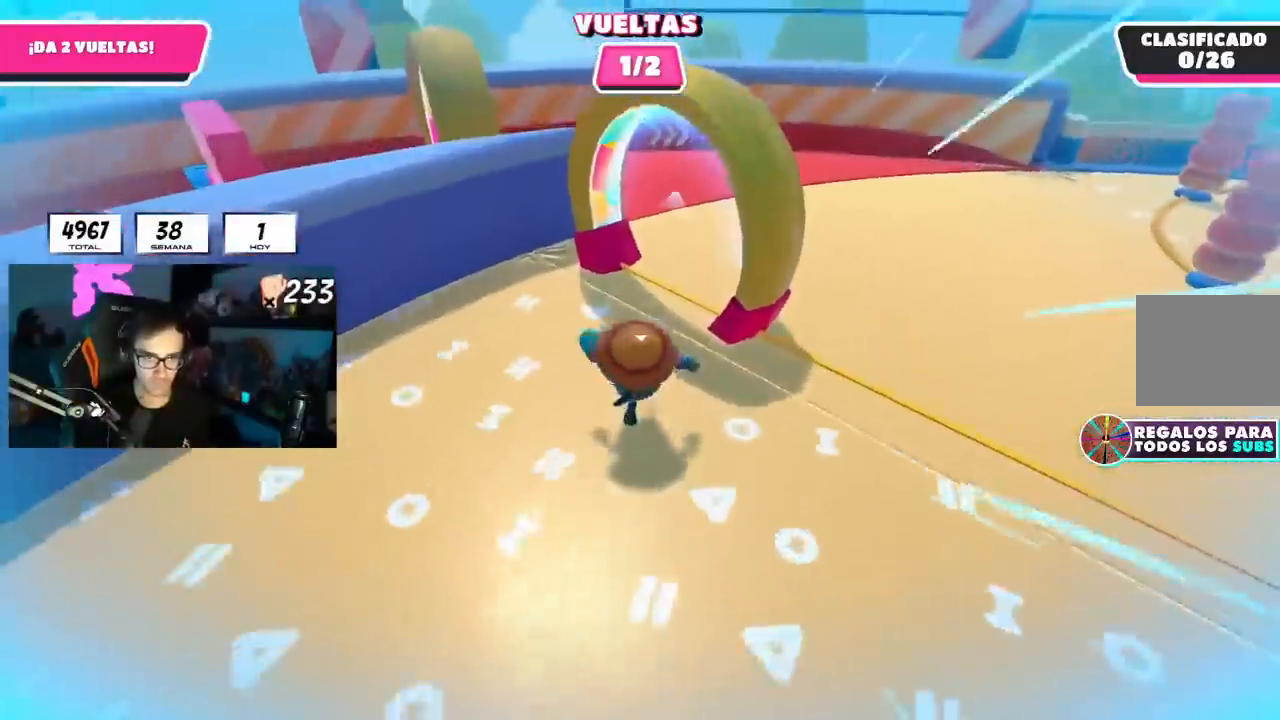
{"buttons": [], "left_stick": "up", "right_stick": "down-right", "events": []}
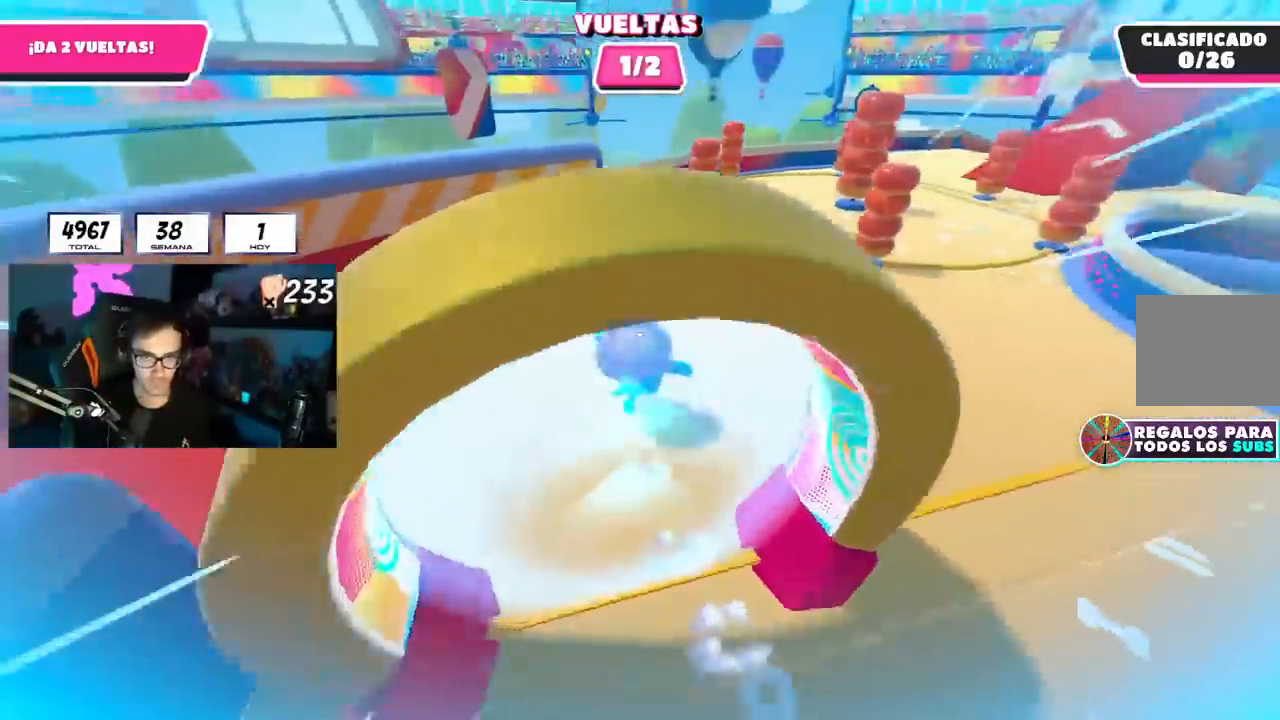
{"buttons": [], "left_stick": "up", "right_stick": "down-right", "events": []}
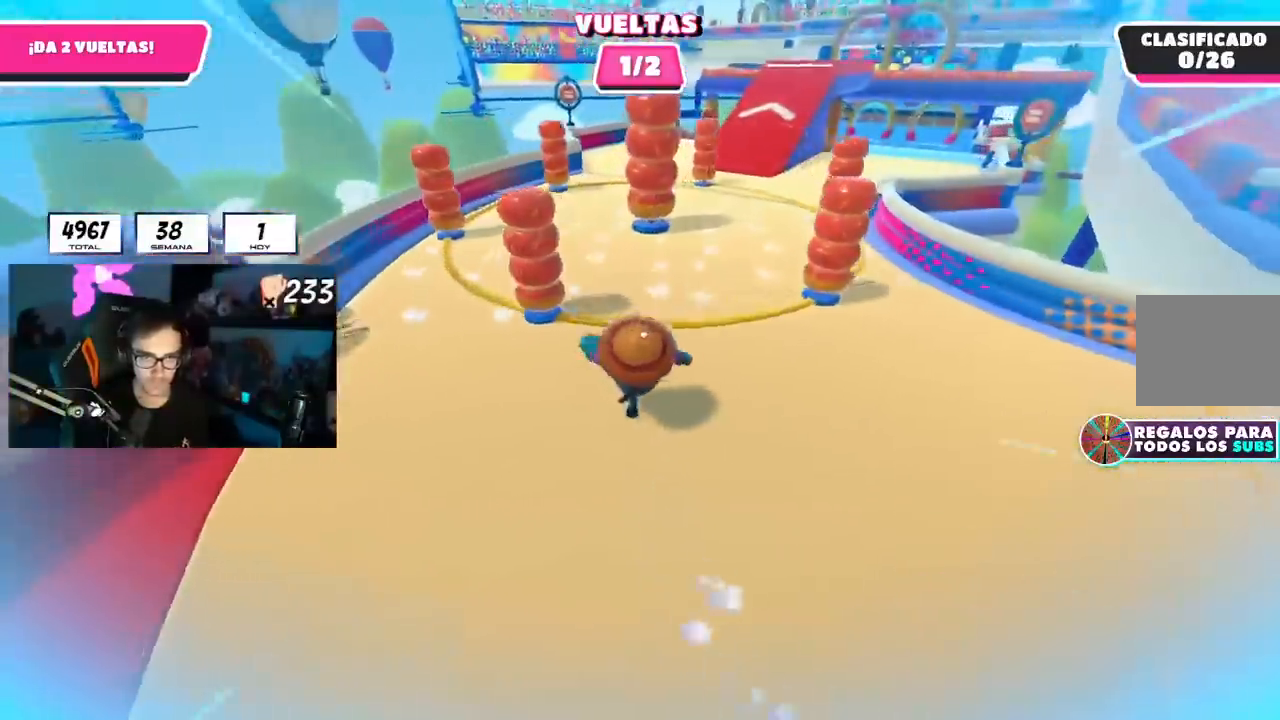
{"buttons": [], "left_stick": "up", "right_stick": "down", "events": [[300, "right_stick", "down"]]}
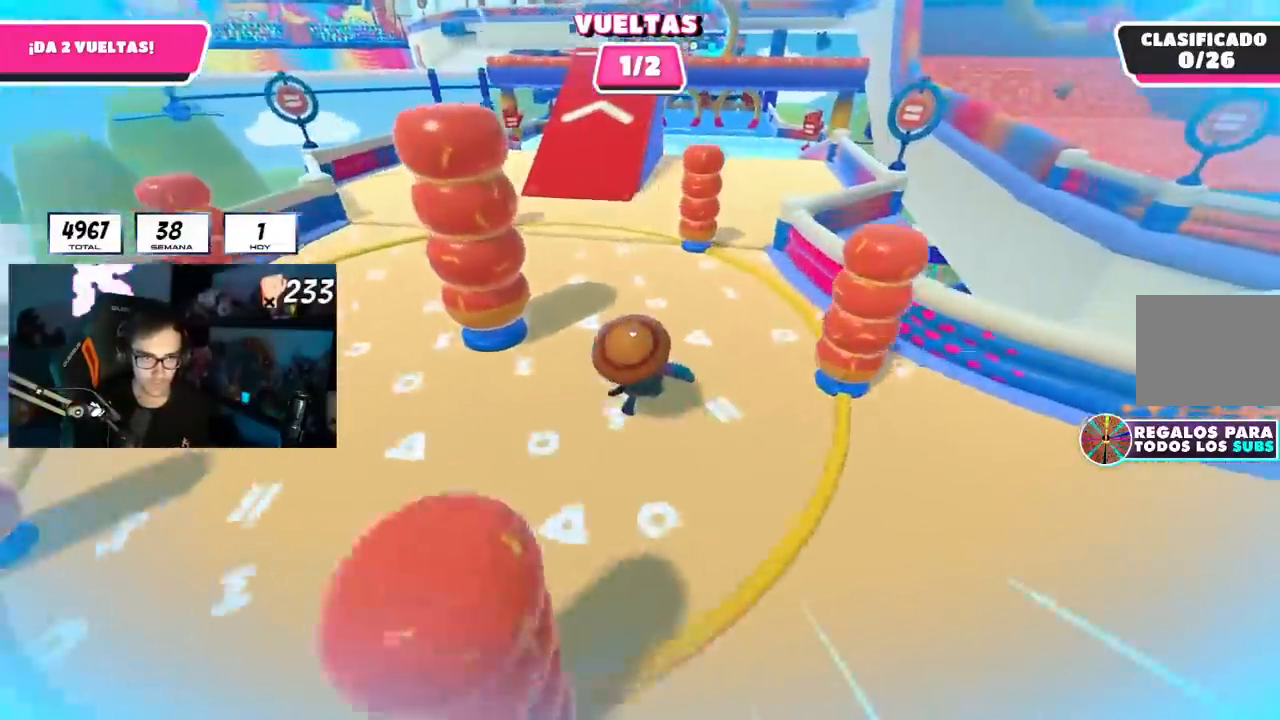
{"buttons": [], "left_stick": "up", "right_stick": "down", "events": []}
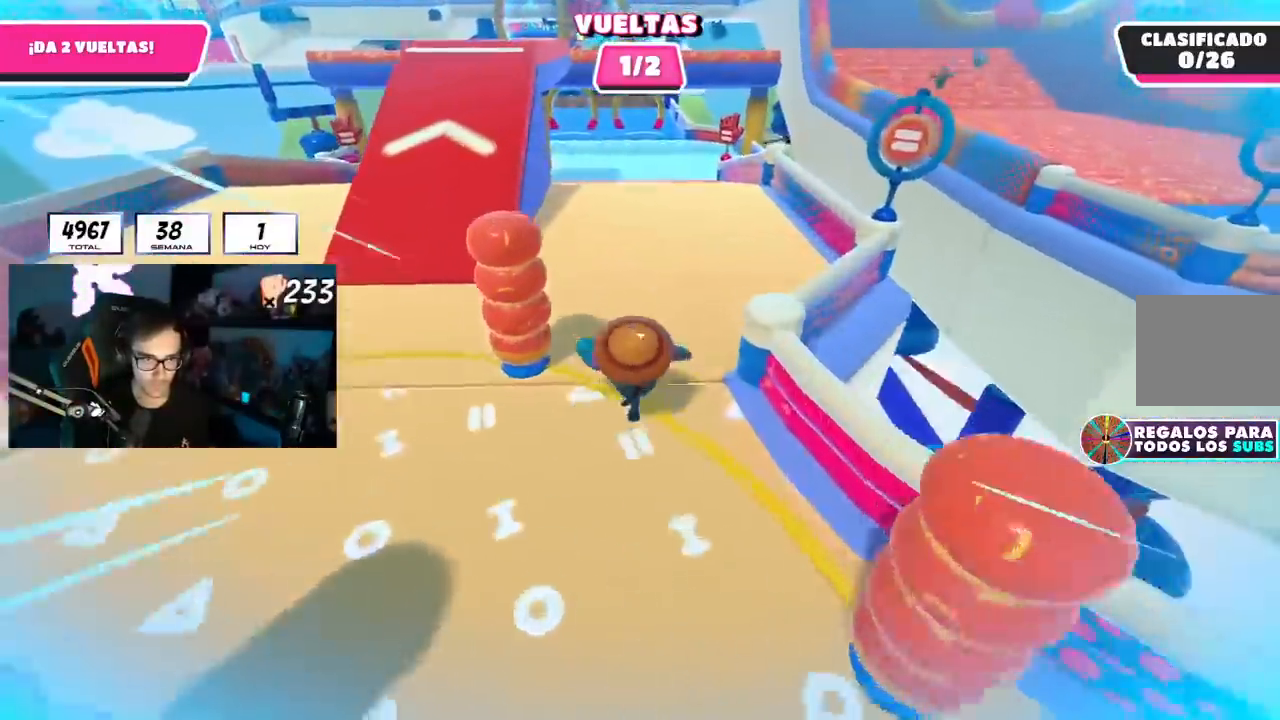
{"buttons": [], "left_stick": "up", "right_stick": "left", "events": [[434, "right_stick", "left"]]}
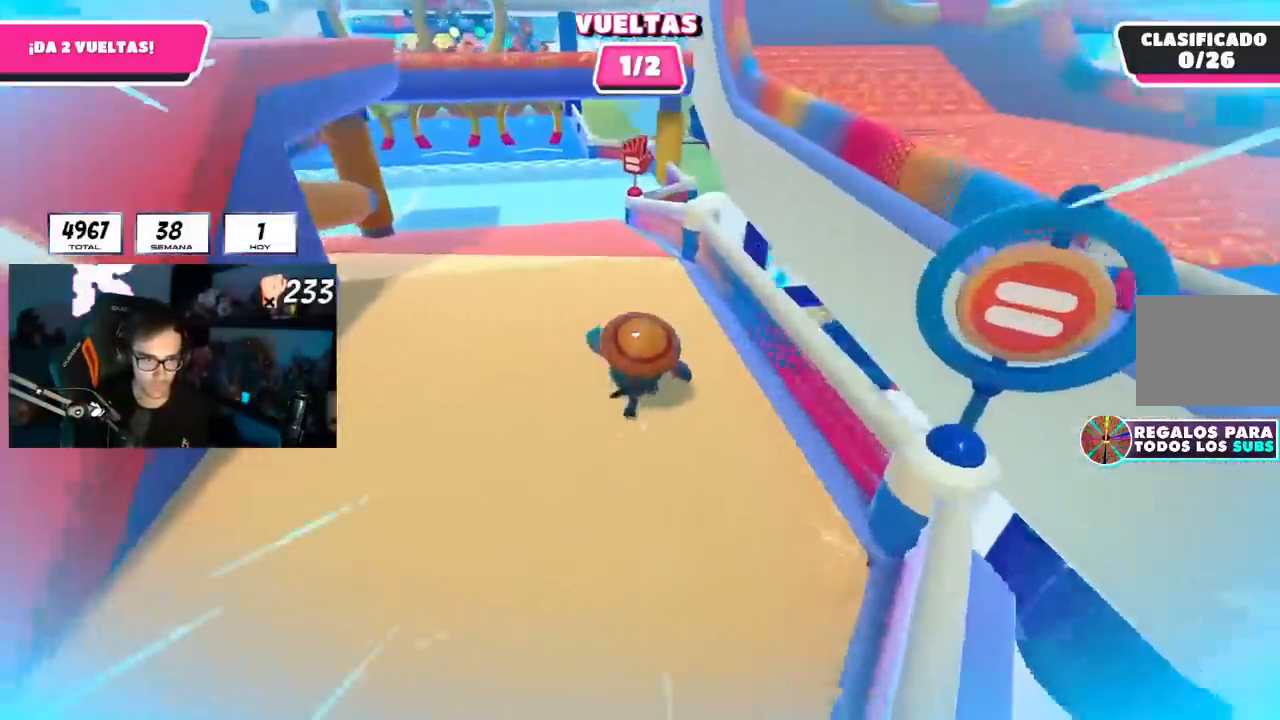
{"buttons": [], "left_stick": "up", "right_stick": "center", "events": [[100, "right_stick", "center"], [233, "right_stick", "up-left"], [300, "right_stick", "up"], [400, "right_stick", "center"]]}
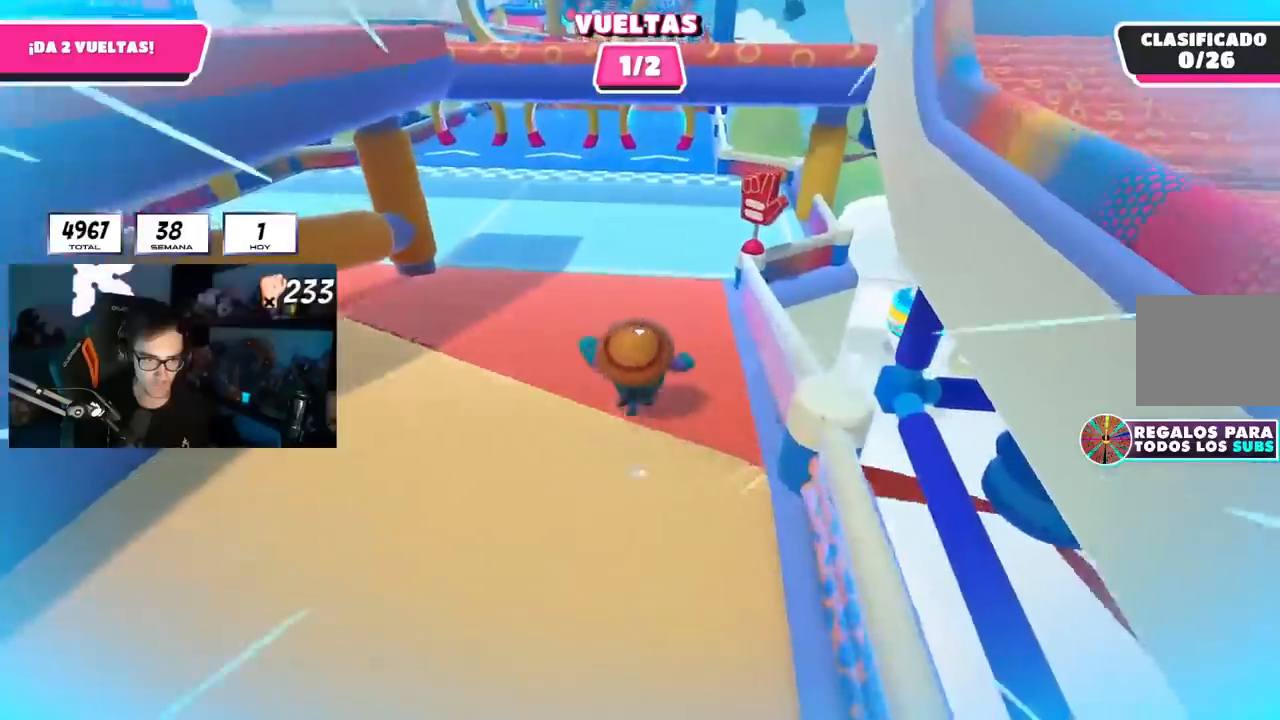
{"buttons": [], "left_stick": "up", "right_stick": "up", "events": [[100, "right_stick", "up"], [250, "right_stick", "center"], [501, "right_stick", "up"]]}
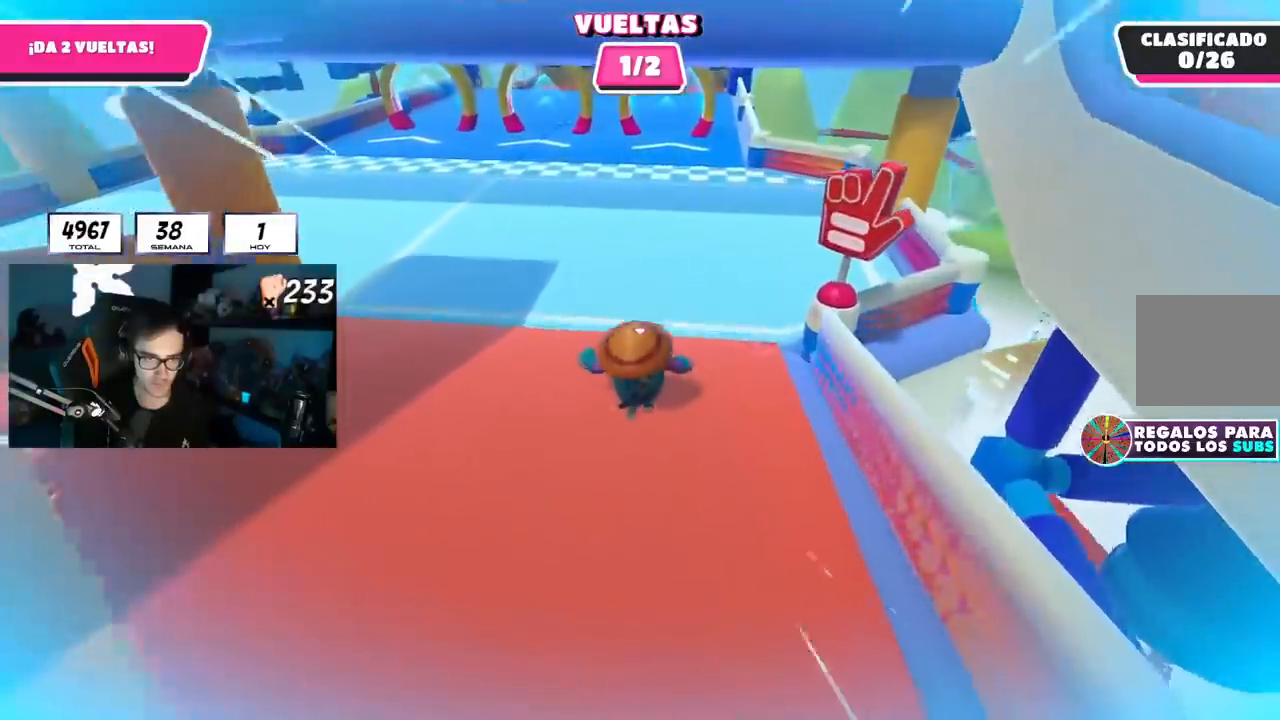
{"buttons": [], "left_stick": "up", "right_stick": "center", "events": [[150, "right_stick", "center"], [333, "right_stick", "up"], [450, "right_stick", "center"]]}
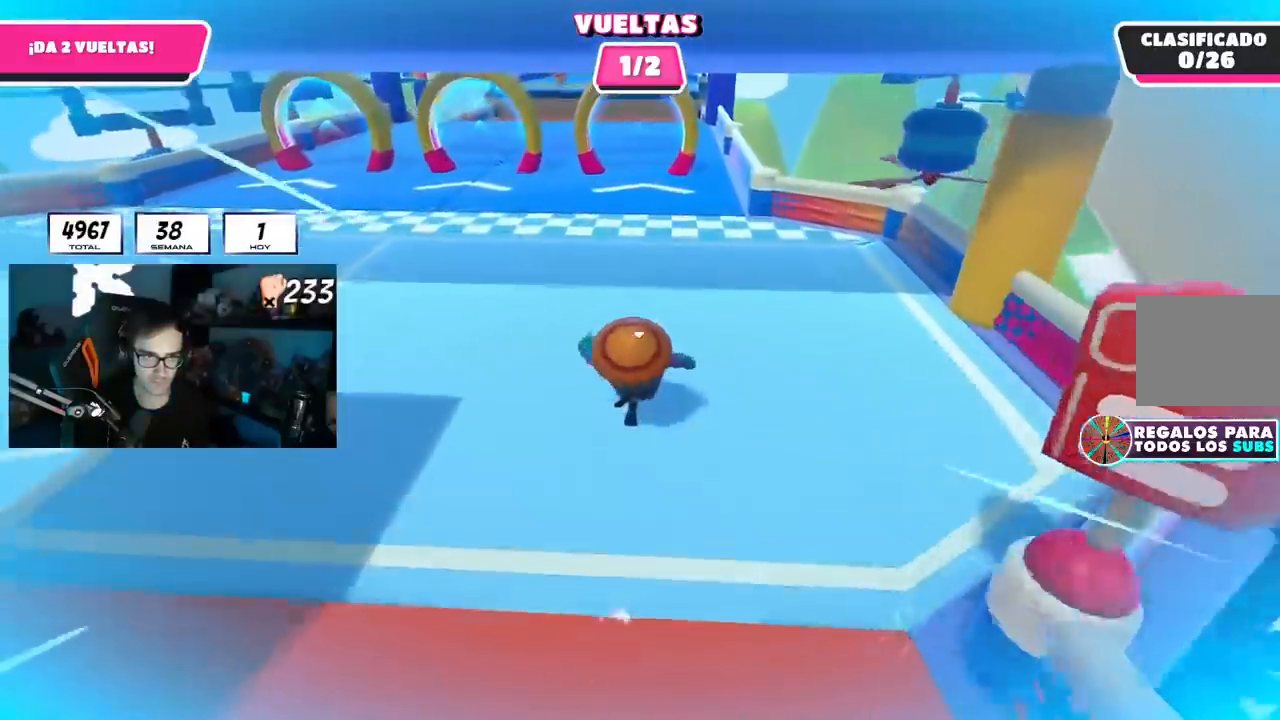
{"buttons": [], "left_stick": "up", "right_stick": "center", "events": [[134, "right_stick", "up"], [234, "right_stick", "center"]]}
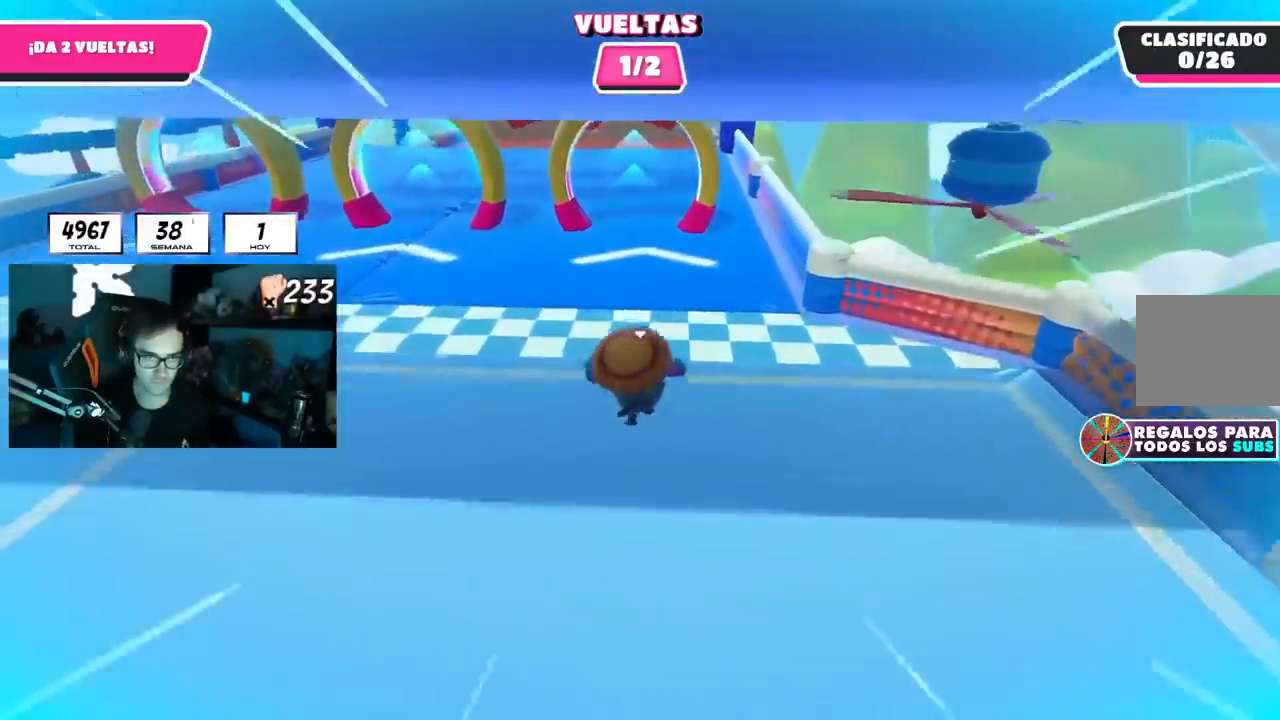
{"buttons": [], "left_stick": "up", "right_stick": "center", "events": []}